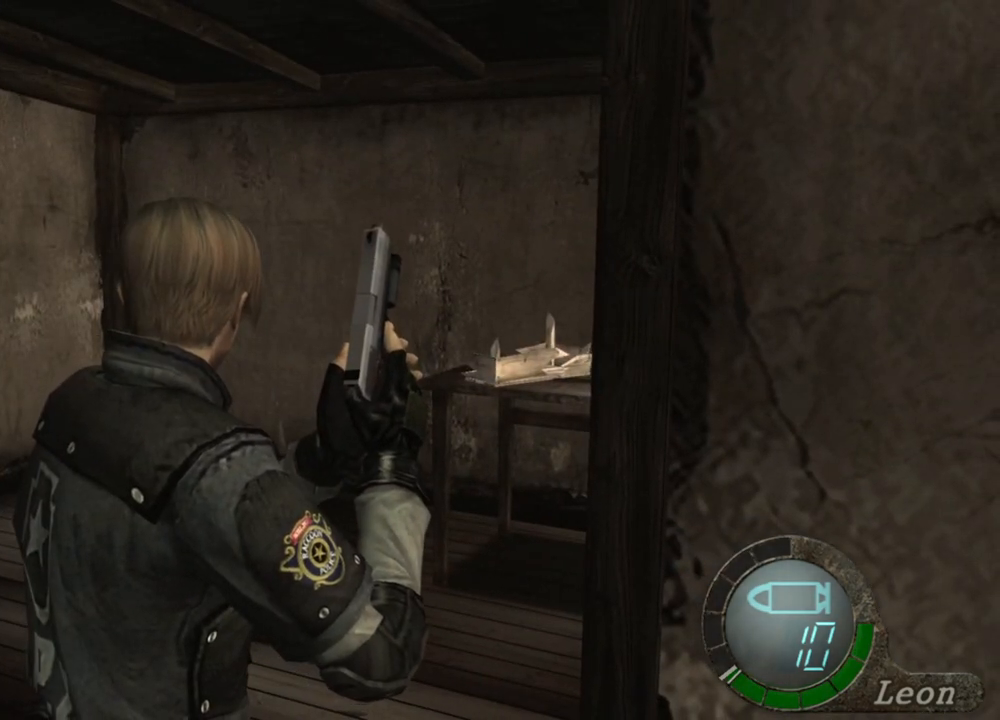
Gameplay with keyboard and mouse; each line is a JSON object with the keys and mouse buttons held at the frame after it. "events" lists presses ("down") and releases ("up") of "1", "2", "3", "4", "5", "a", "alt", "b", "c", "ctrl", "d", "e", "f", "g", "q", "r", "s", "shift", "space", "t", "tab", "tilde", "v", "w", "x", "z", "mouse_left", "mouse_wheel", "mouse_right", "mouse_mb4" and "mouse_mb5" between this image and that frame as [ms after this image, input, new state], when the widget could be followed in between. "mouse_left", "mouse_wheel", "mouse_right", "mouse_mb4", "mouse_mb5" = the "left", "wheel", "right", "mb4", "mb5" buttons of the "mouse" list. No other keys are recorded. "wheel" means that the mouse wheel is clicked or scrolled. Mouse movement is not recorded.
{"keys": [], "mouse": [], "events": []}
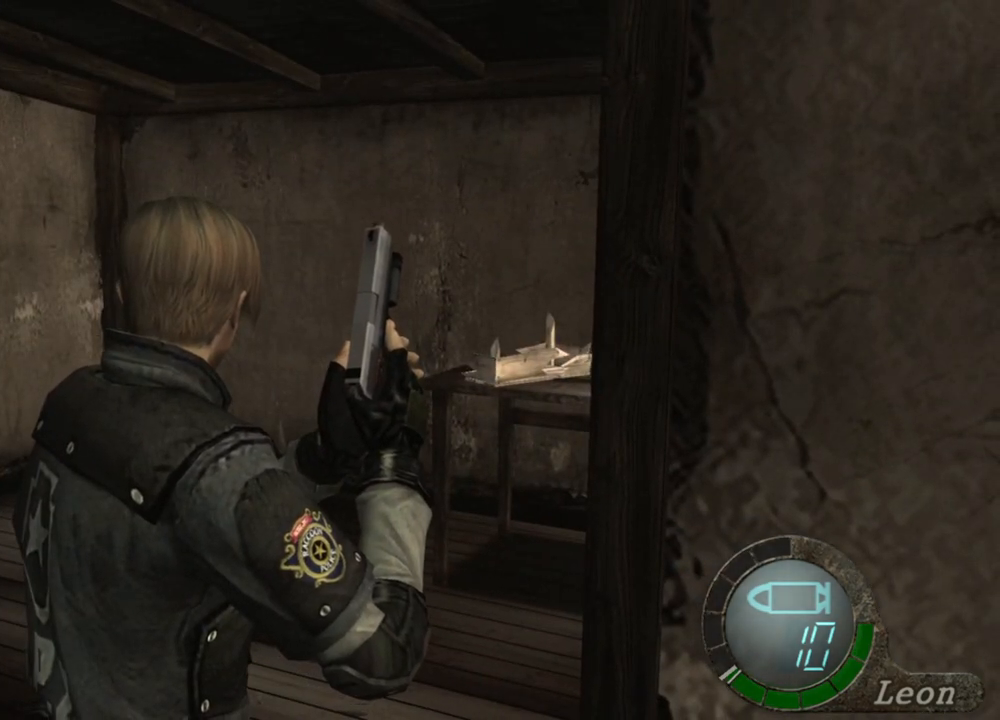
{"keys": [], "mouse": [], "events": []}
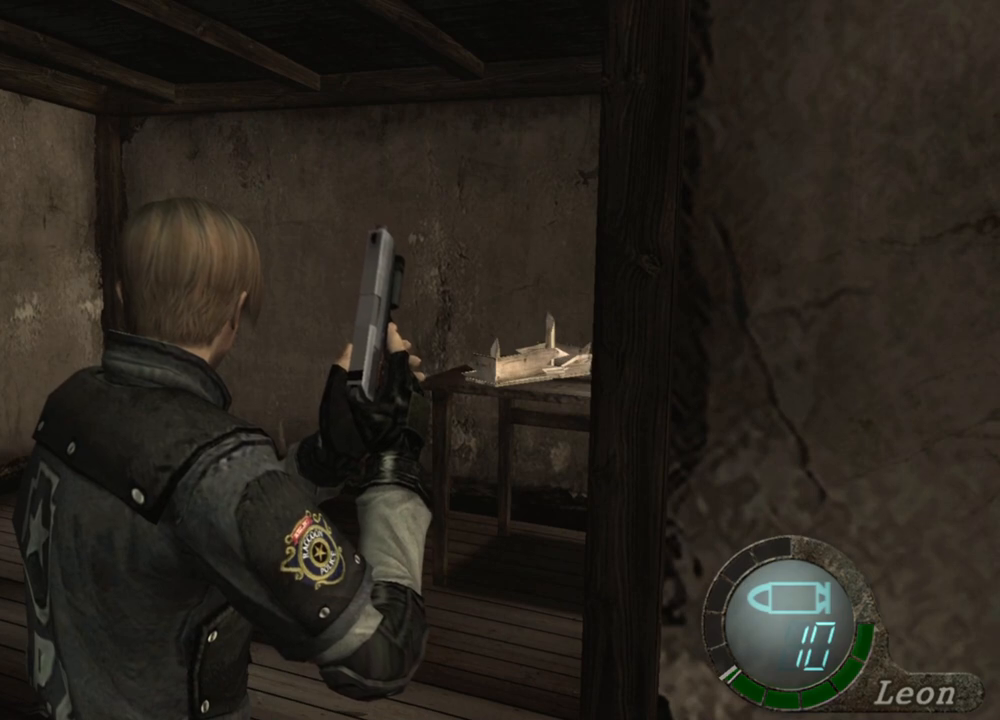
{"keys": [], "mouse": [], "events": []}
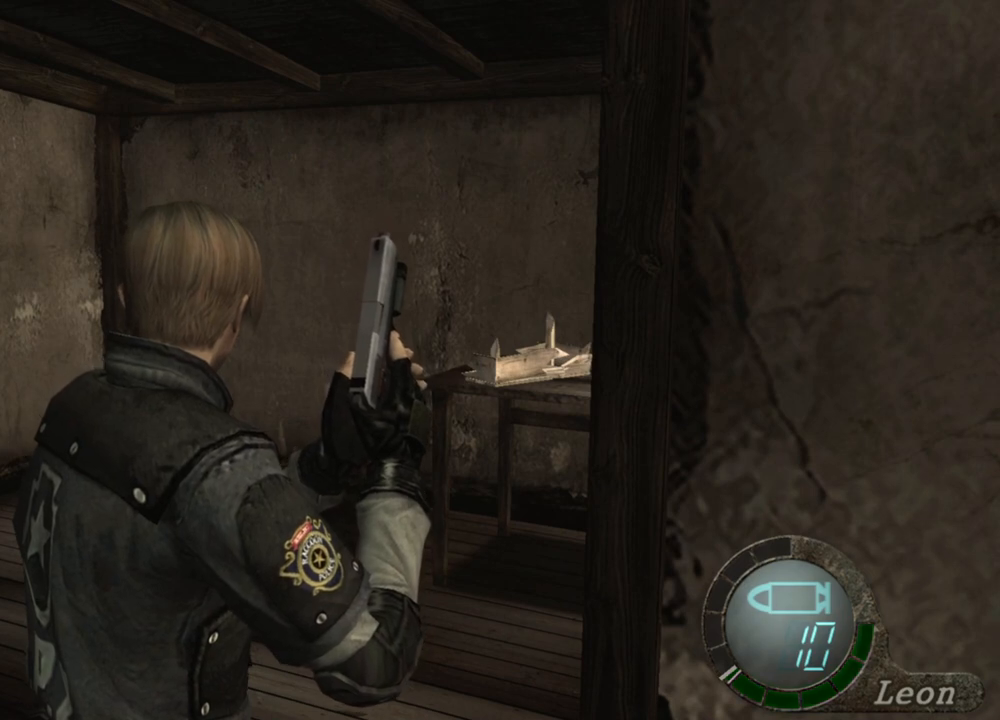
{"keys": [], "mouse": [], "events": []}
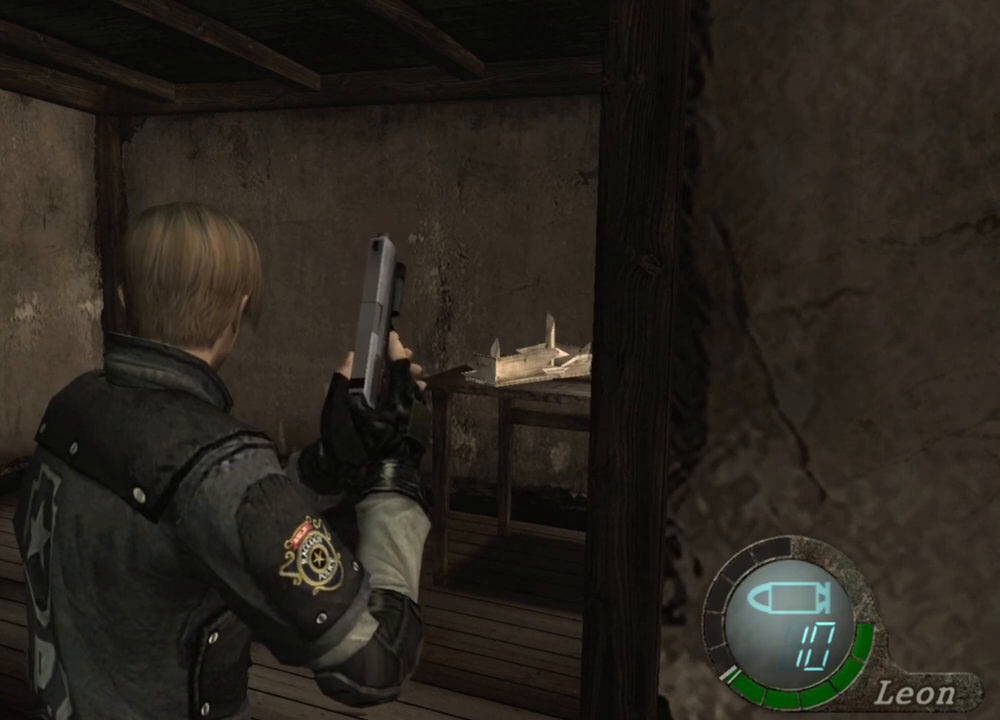
{"keys": [], "mouse": [], "events": [[234, "a", "down"], [467, "a", "up"]]}
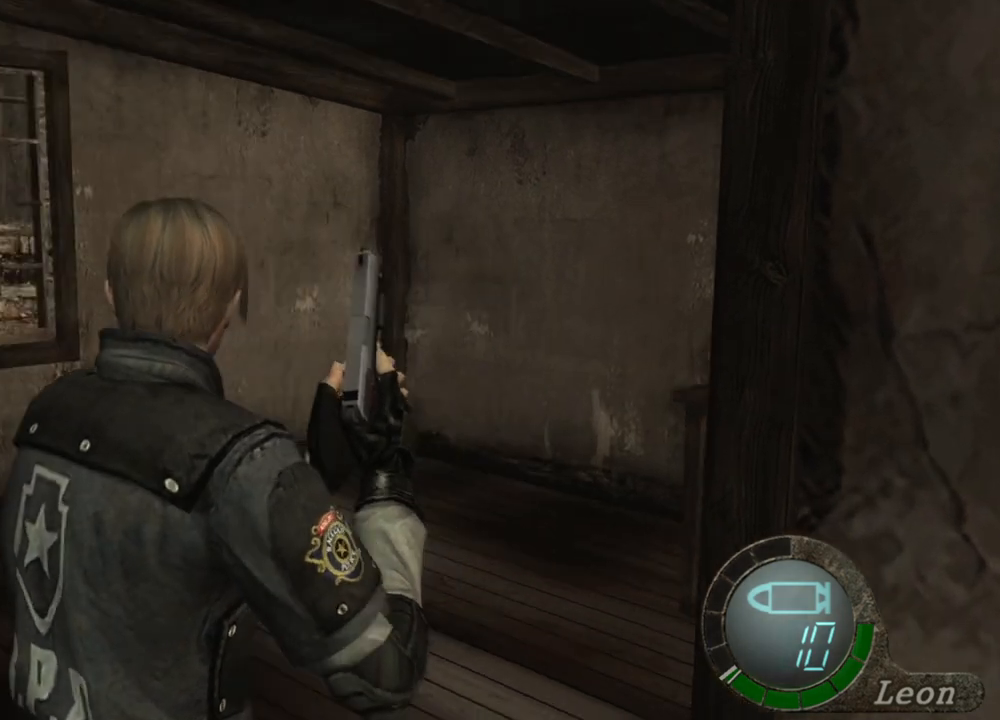
{"keys": ["w"], "mouse": [], "events": [[500, "w", "down"]]}
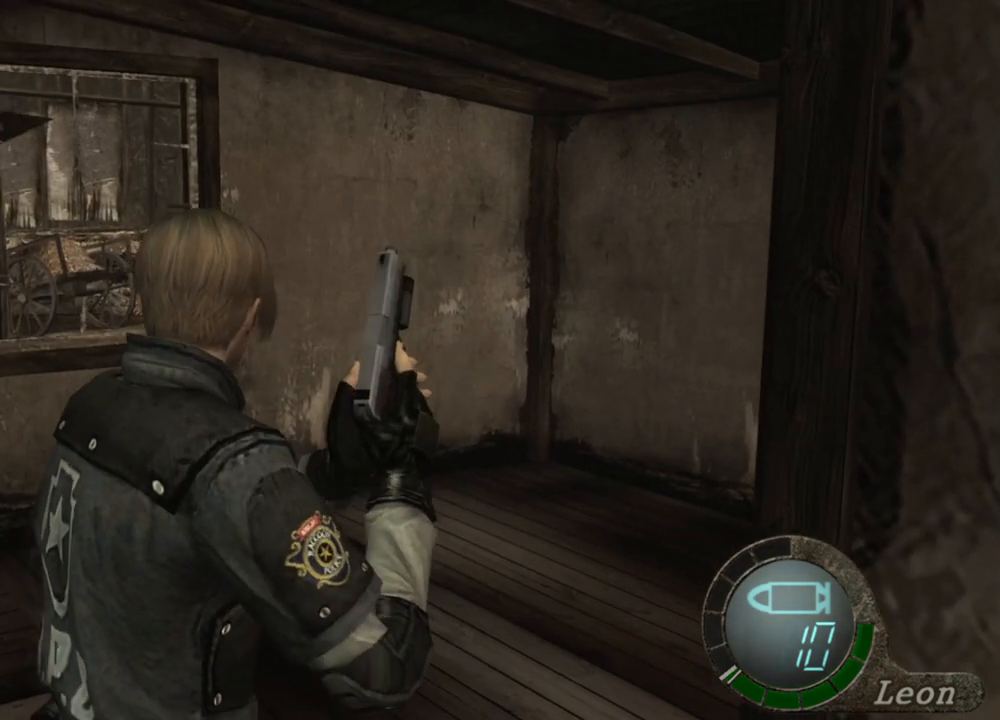
{"keys": ["e", "w"], "mouse": [], "events": [[334, "e", "down"], [367, "e", "up"], [400, "e", "down"]]}
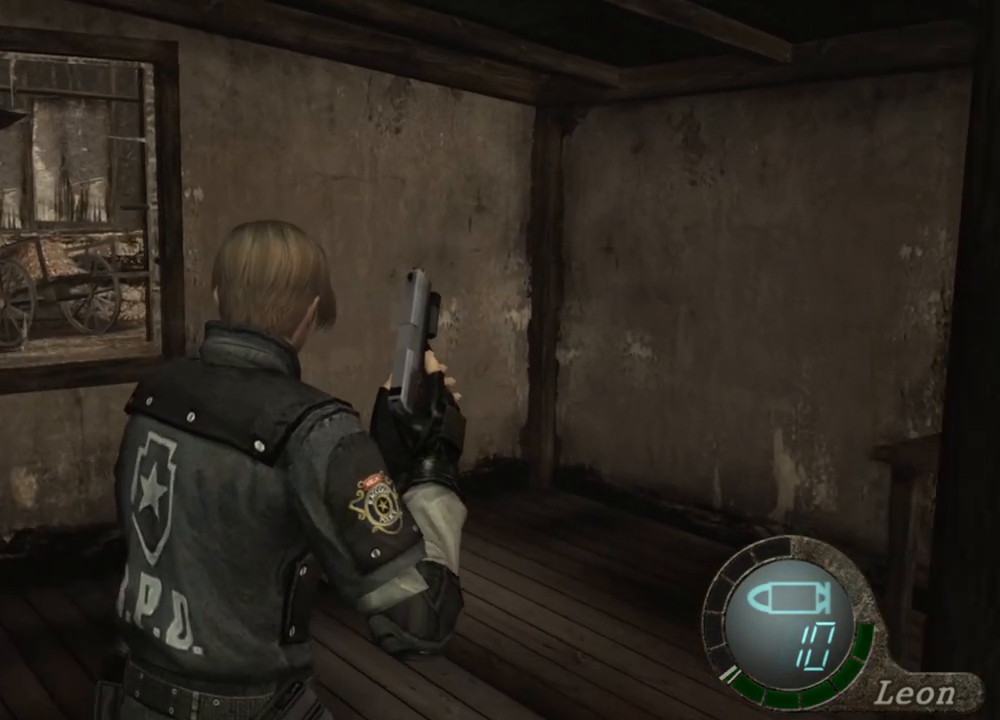
{"keys": [], "mouse": [], "events": [[200, "e", "up"], [234, "w", "up"], [267, "a", "down"], [400, "a", "up"]]}
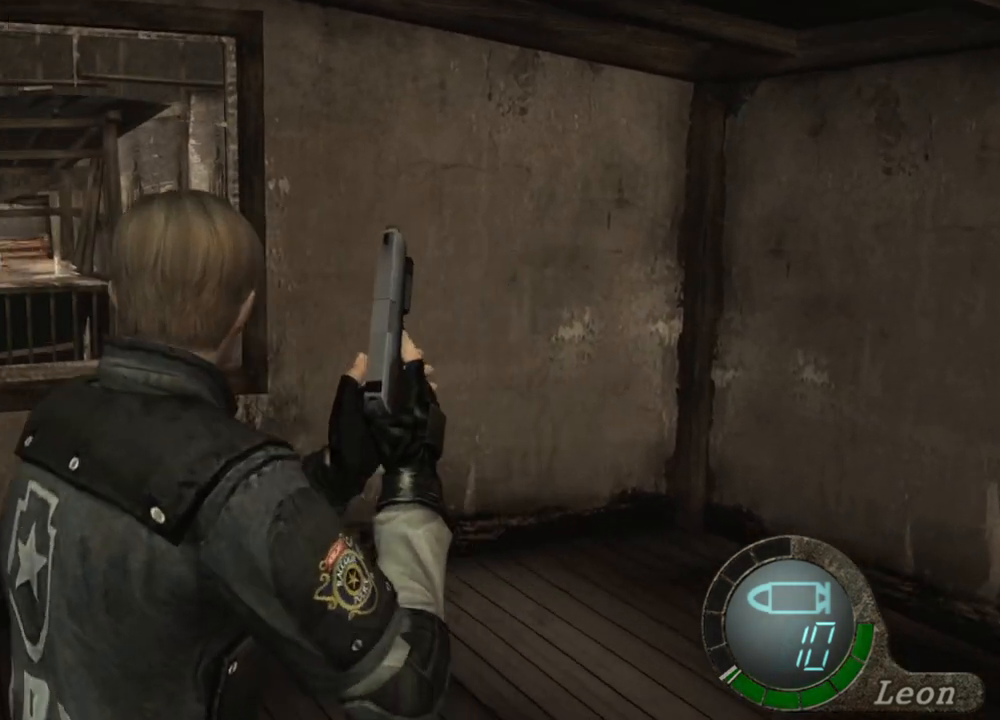
{"keys": ["e"], "mouse": [], "events": [[67, "e", "down"], [200, "e", "up"], [234, "e", "down"], [400, "e", "up"], [434, "e", "down"]]}
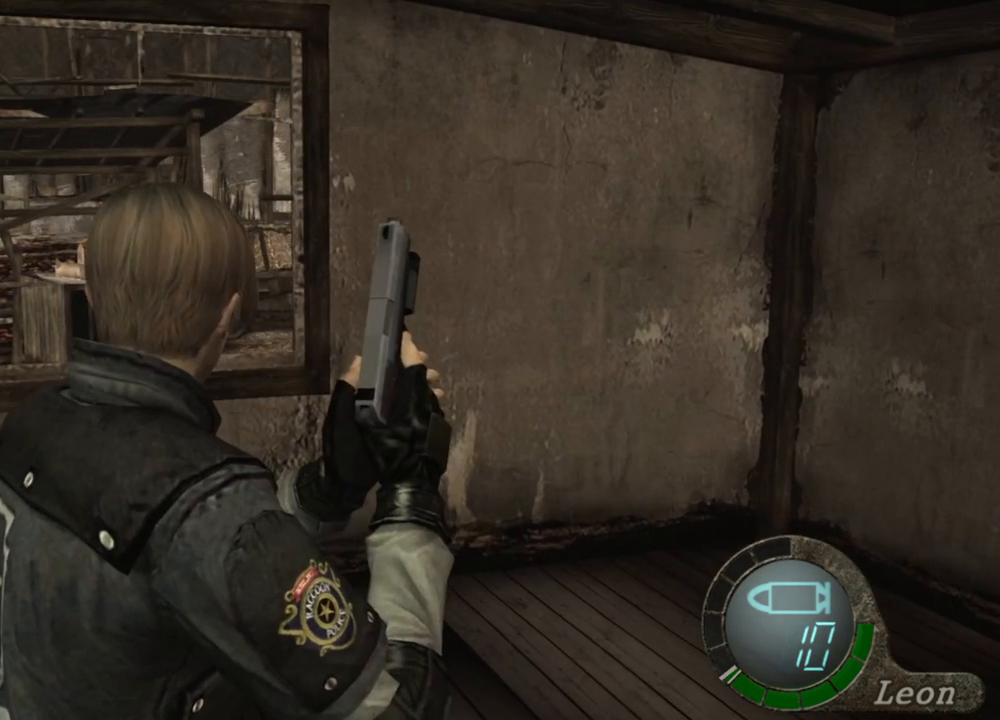
{"keys": [], "mouse": [], "events": [[34, "e", "up"]]}
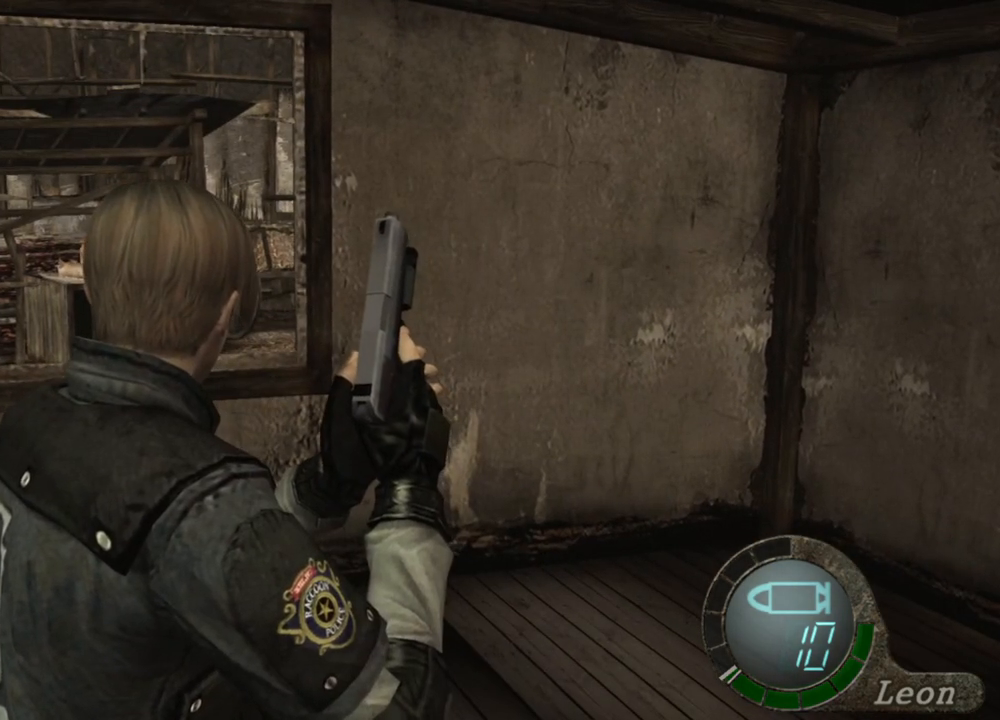
{"keys": [], "mouse": [], "events": [[234, "a", "down"], [367, "a", "up"], [434, "a", "down"], [500, "a", "up"]]}
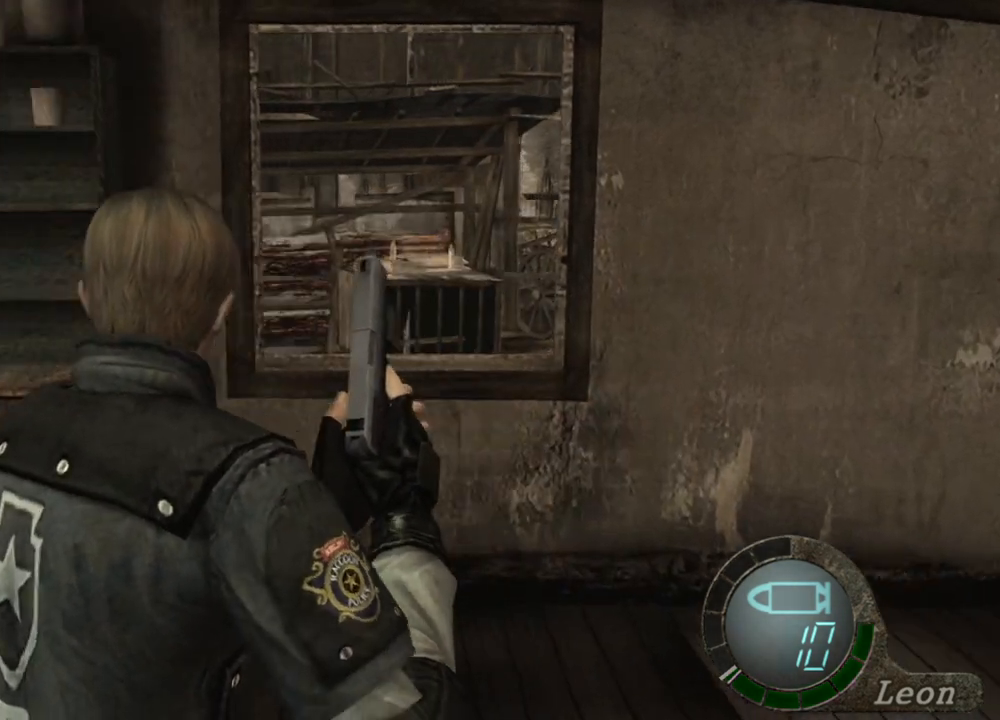
{"keys": [], "mouse": [], "events": []}
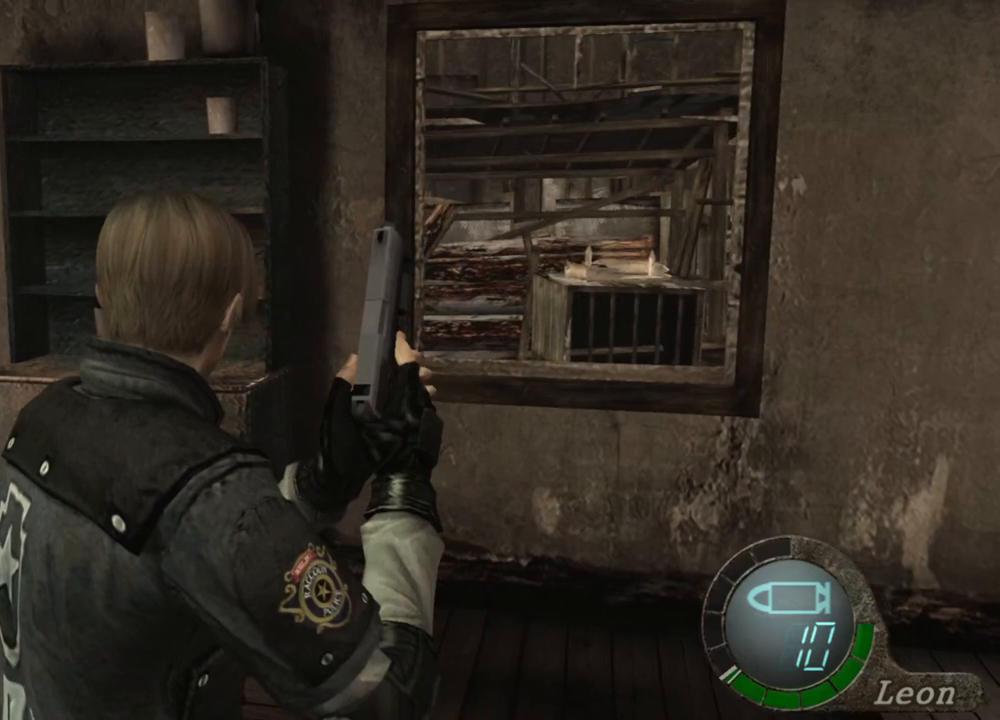
{"keys": [], "mouse": [], "events": []}
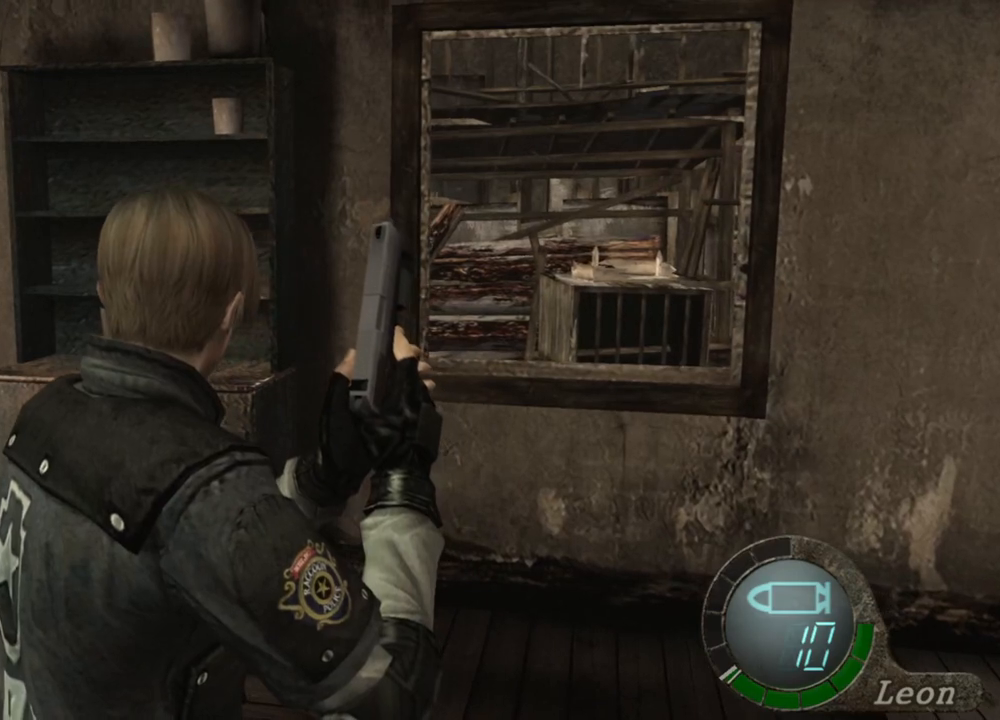
{"keys": [], "mouse": [], "events": []}
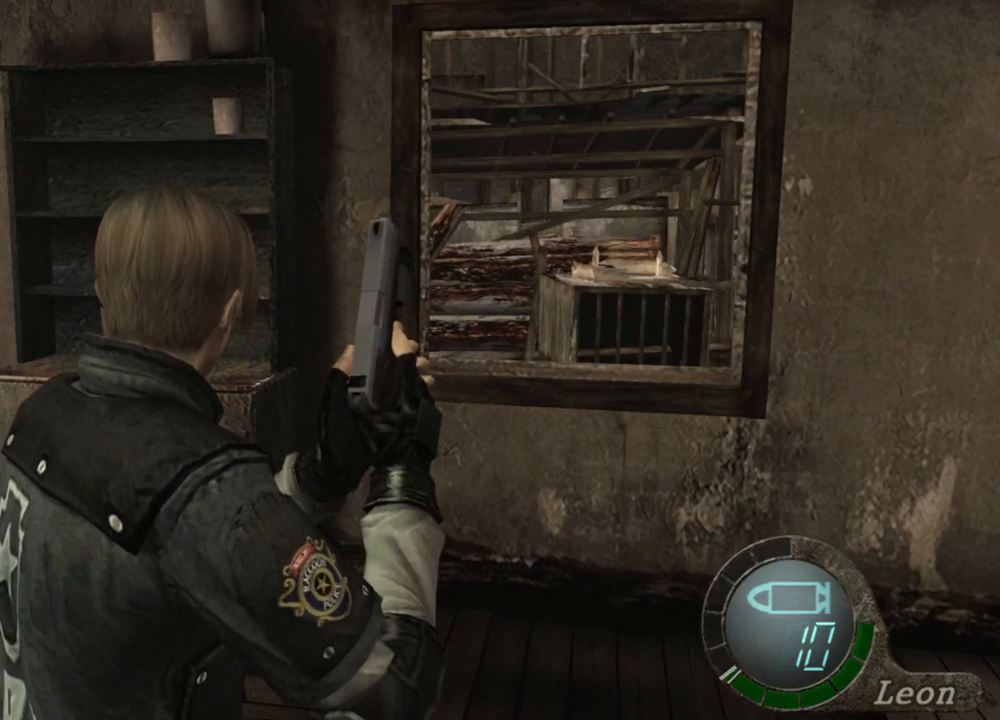
{"keys": [], "mouse": [], "events": []}
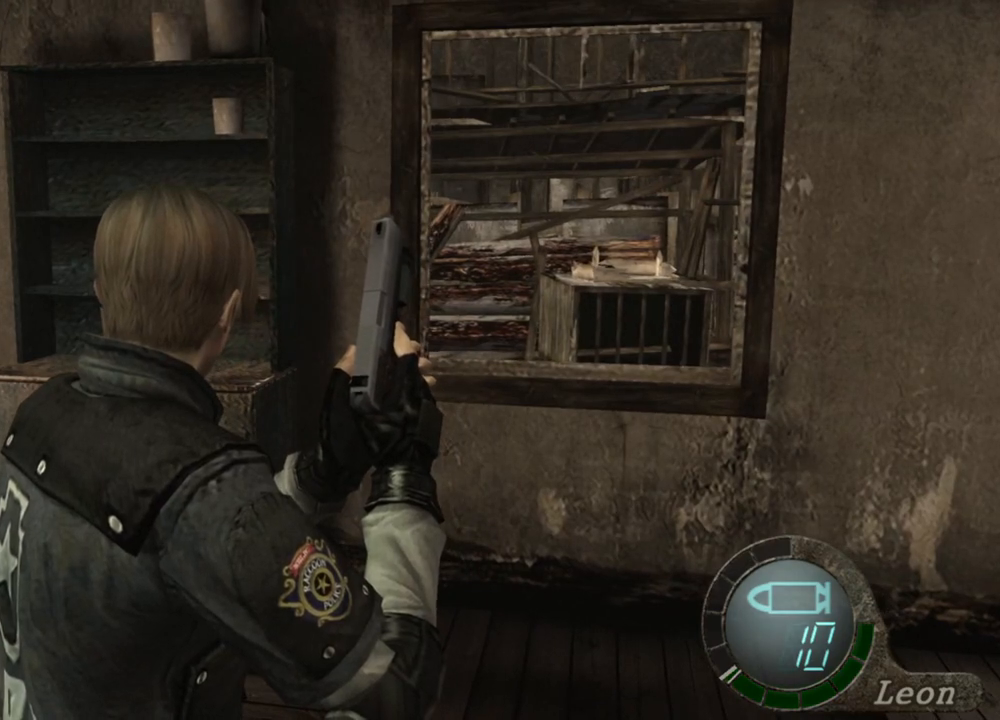
{"keys": ["e", "w"], "mouse": [], "events": [[300, "w", "down"], [400, "e", "down"]]}
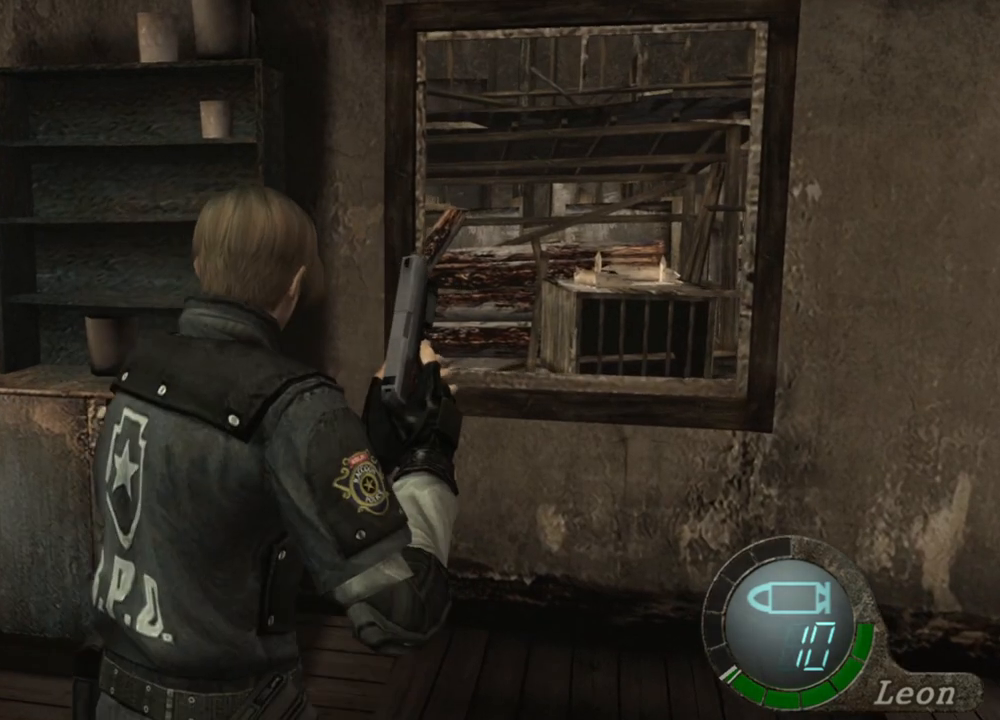
{"keys": ["e", "w"], "mouse": [], "events": [[34, "e", "up"], [67, "e", "down"], [167, "e", "up"], [200, "e", "down"], [300, "e", "up"], [367, "e", "down"], [467, "e", "up"], [500, "e", "down"]]}
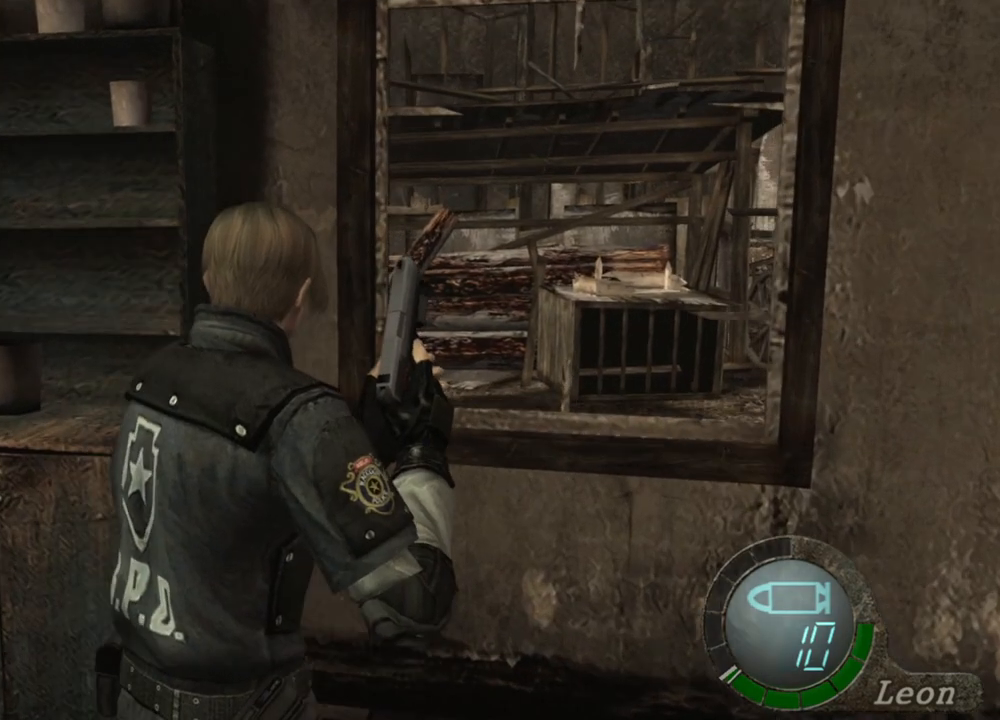
{"keys": ["w"], "mouse": [], "events": [[100, "e", "up"], [134, "e", "down"], [167, "e", "up"], [267, "e", "down"], [334, "e", "up"], [367, "e", "down"], [467, "e", "up"]]}
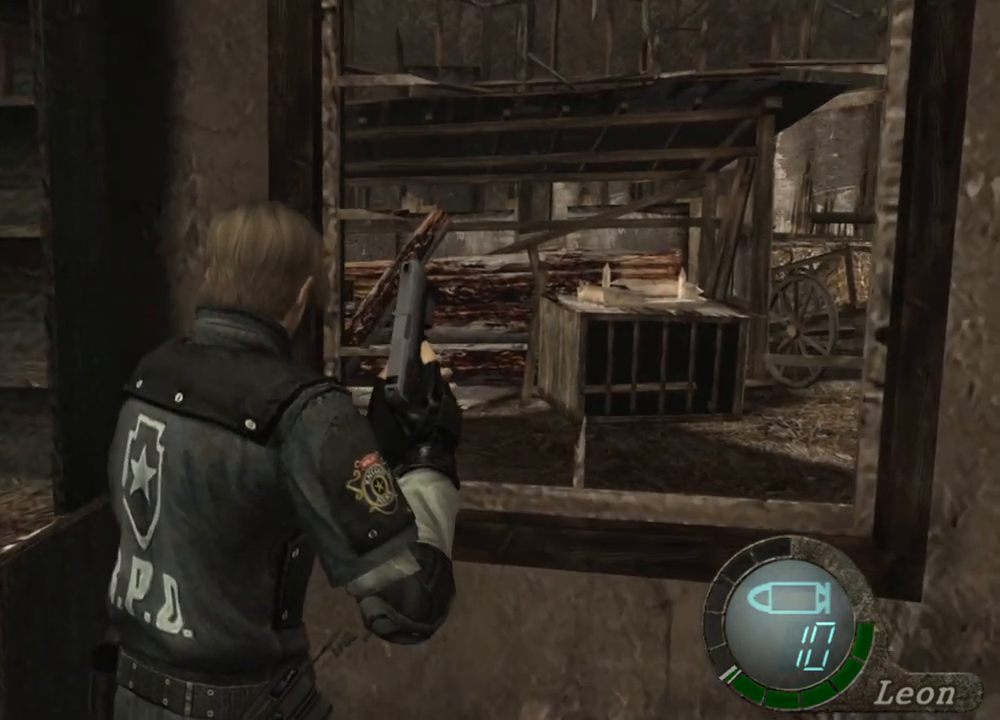
{"keys": ["w"], "mouse": [], "events": [[34, "e", "down"], [67, "e", "up"], [100, "e", "down"], [200, "e", "up"], [234, "e", "down"], [334, "e", "up"], [367, "e", "down"], [500, "e", "up"]]}
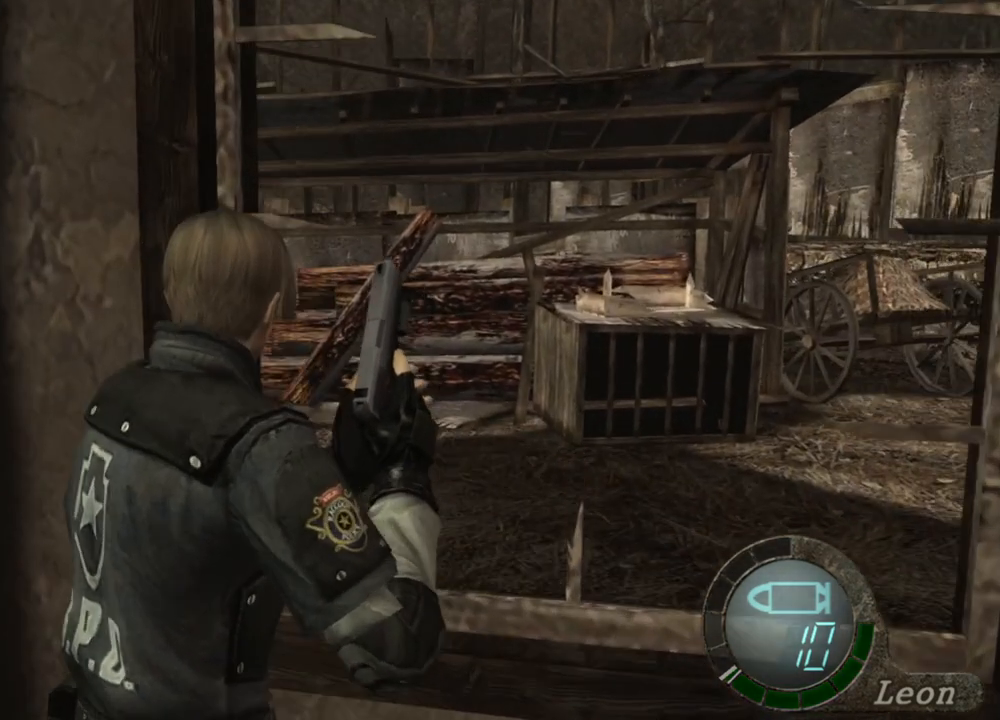
{"keys": ["e", "w"], "mouse": [], "events": [[34, "e", "down"], [134, "e", "up"], [167, "e", "down"], [267, "e", "up"], [300, "e", "down"], [367, "e", "up"], [400, "e", "down"]]}
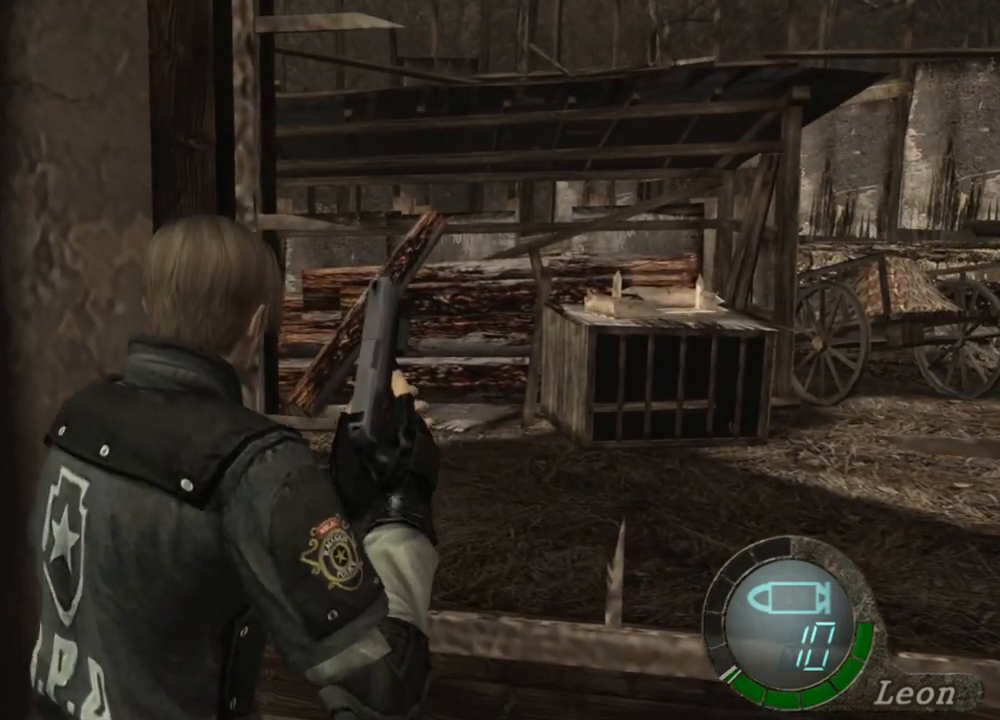
{"keys": ["e", "w"], "mouse": [], "events": [[34, "e", "up"], [100, "e", "down"], [134, "e", "up"], [234, "e", "down"], [334, "e", "up"], [367, "e", "down"], [400, "e", "up"], [467, "e", "down"]]}
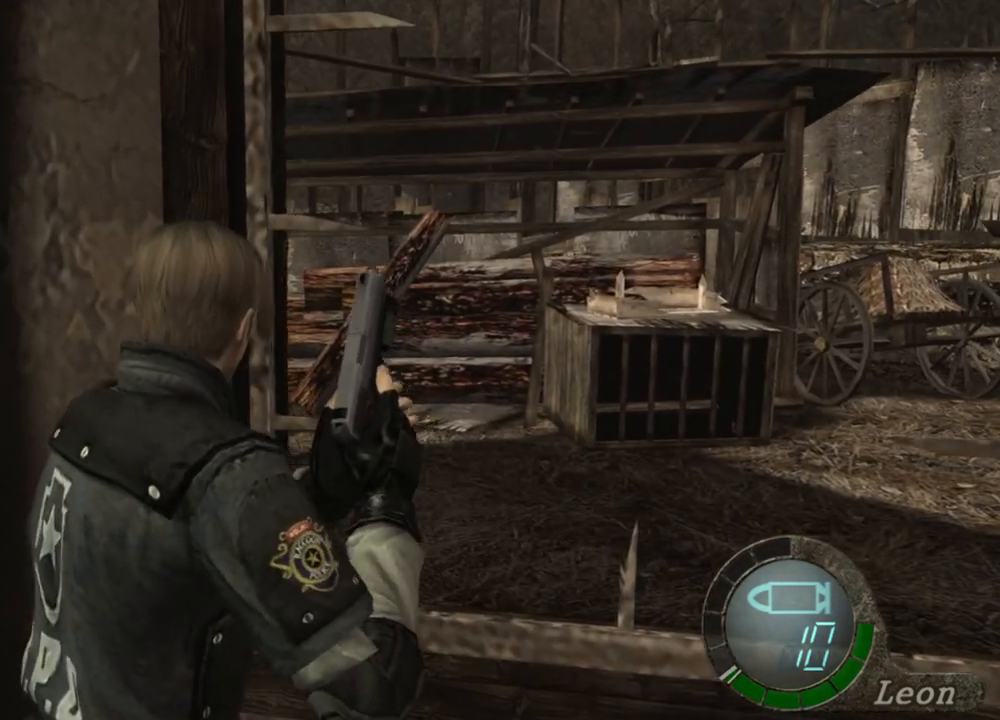
{"keys": ["w"], "mouse": [], "events": [[67, "e", "up"], [100, "e", "down"], [200, "e", "up"], [234, "e", "down"], [300, "e", "up"], [400, "e", "down"], [434, "e", "up"]]}
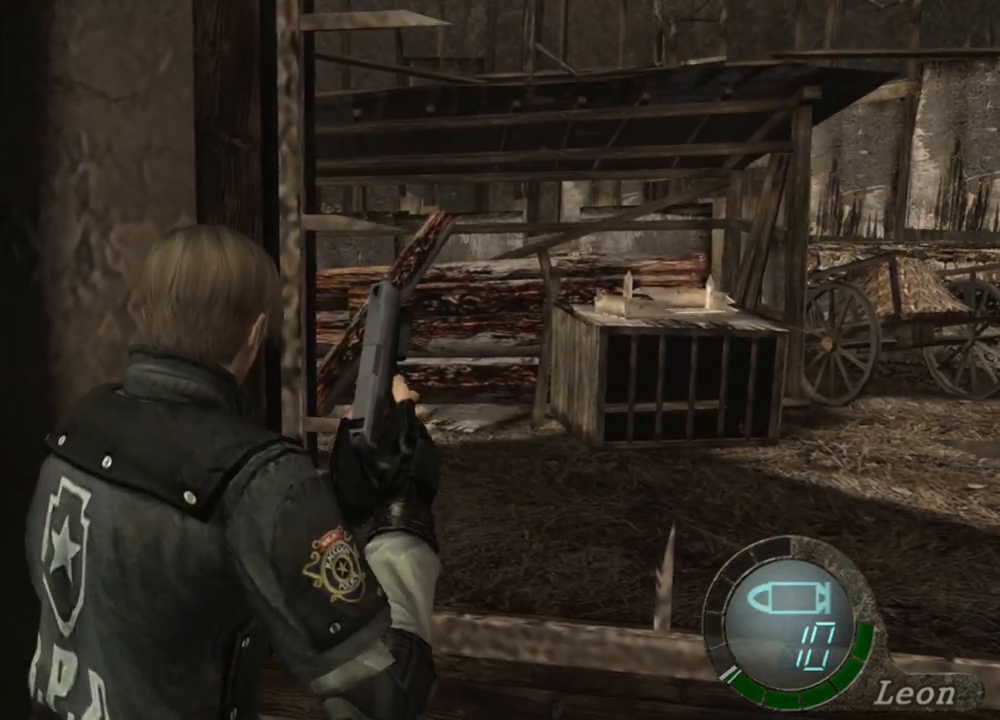
{"keys": ["w"], "mouse": [], "events": [[34, "e", "down"], [67, "e", "up"], [167, "e", "down"], [200, "e", "up"], [300, "e", "down"], [367, "e", "up"], [467, "e", "down"], [500, "e", "up"]]}
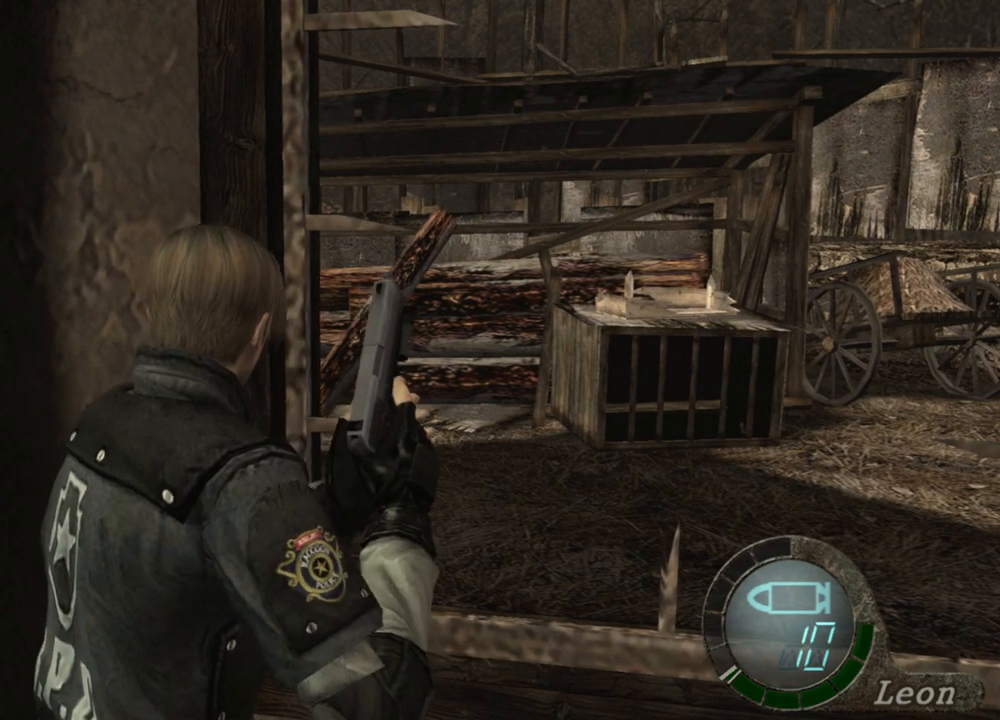
{"keys": ["w"], "mouse": [], "events": [[67, "e", "down"], [134, "e", "up"], [200, "e", "down"], [234, "e", "up"], [334, "e", "down"], [367, "e", "up"]]}
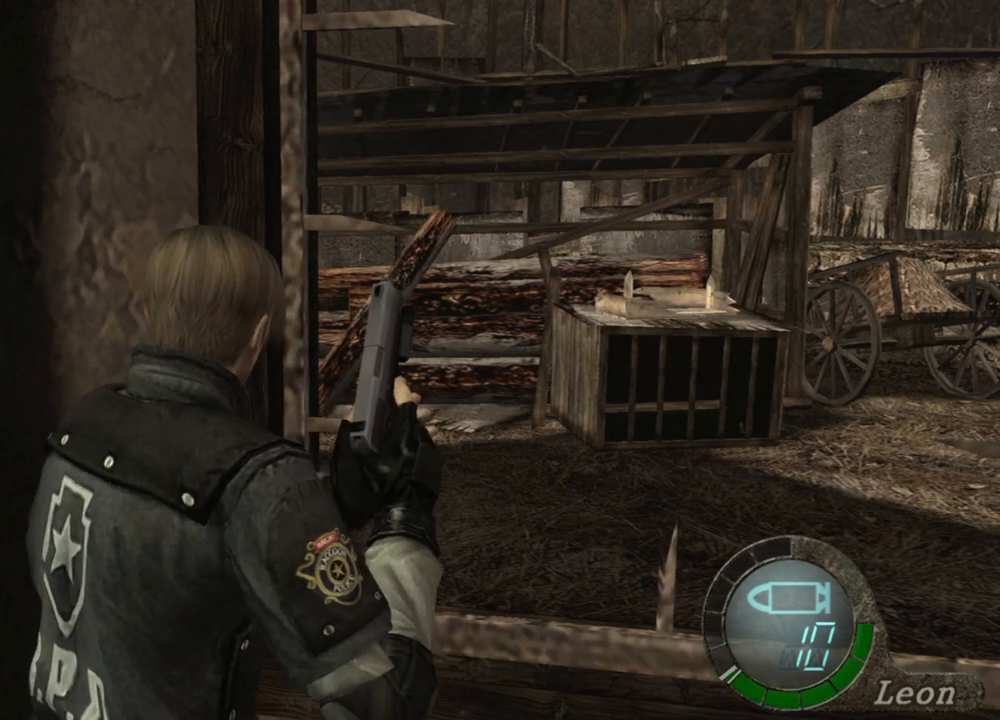
{"keys": ["w"], "mouse": [], "events": [[100, "e", "down"], [134, "e", "up"], [267, "e", "down"], [300, "e", "up"], [334, "e", "down"], [434, "e", "up"]]}
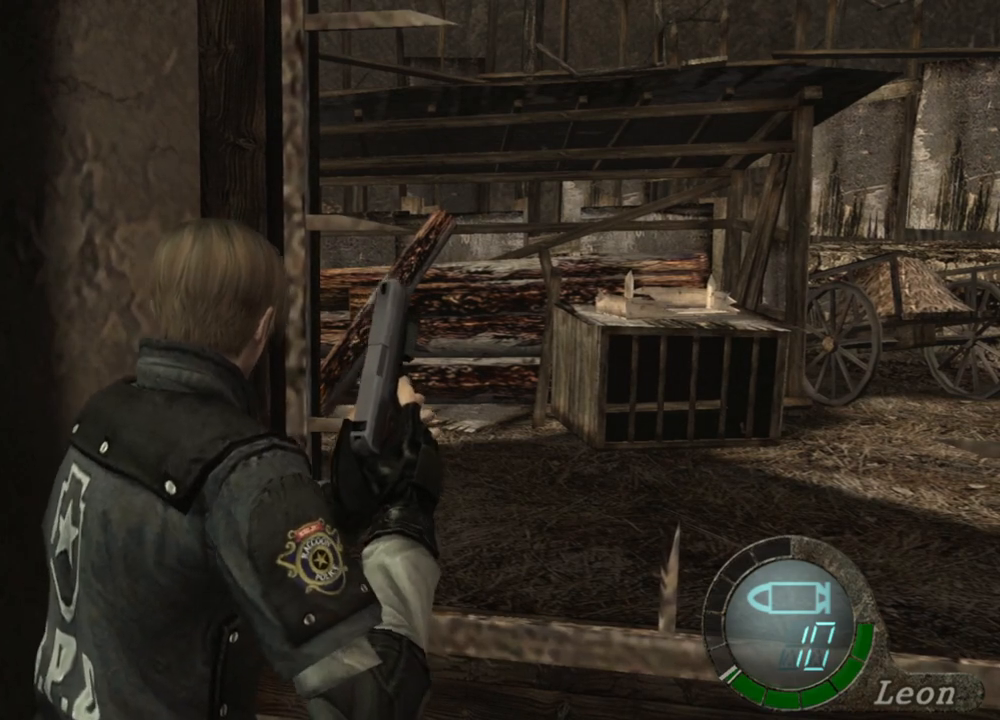
{"keys": ["d", "w"], "mouse": [], "events": [[200, "e", "down"], [300, "e", "up"], [400, "d", "down"]]}
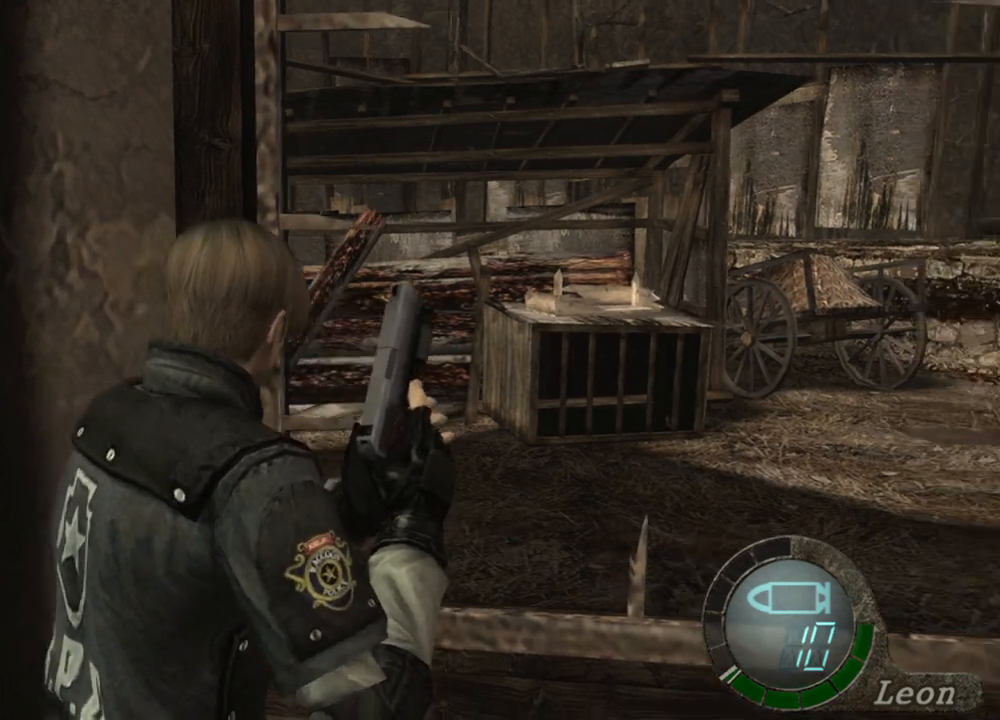
{"keys": ["e", "w"], "mouse": [], "events": [[67, "d", "up"], [134, "e", "down"], [234, "e", "up"], [300, "e", "down"], [434, "e", "up"], [467, "e", "down"]]}
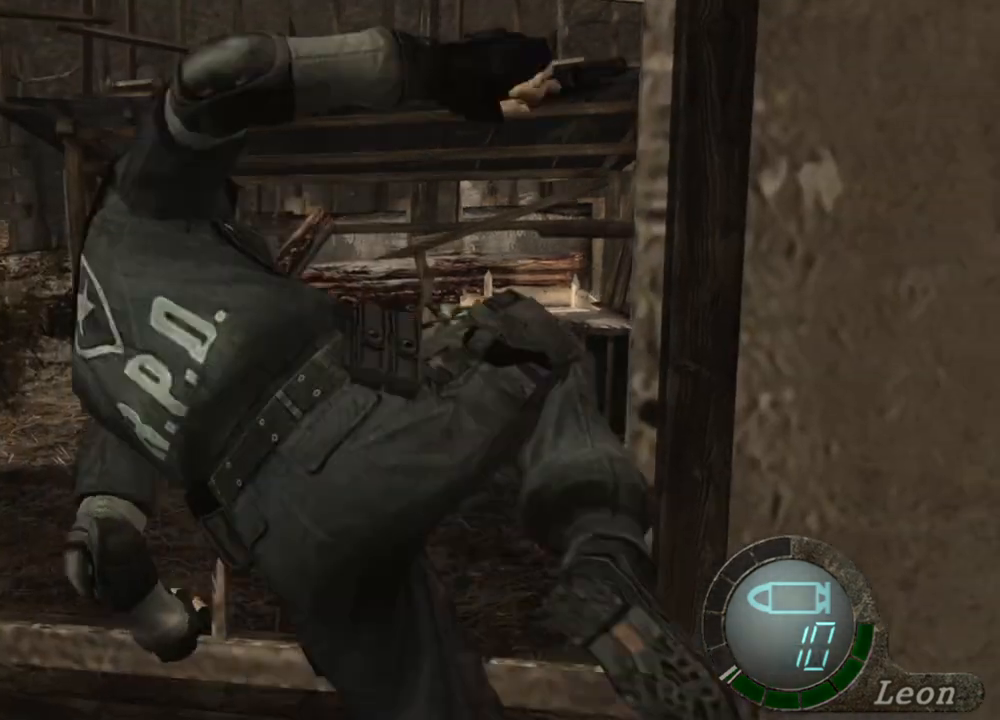
{"keys": ["w"], "mouse": [], "events": [[67, "e", "up"], [100, "e", "down"], [267, "e", "up"], [300, "e", "down"], [434, "e", "up"]]}
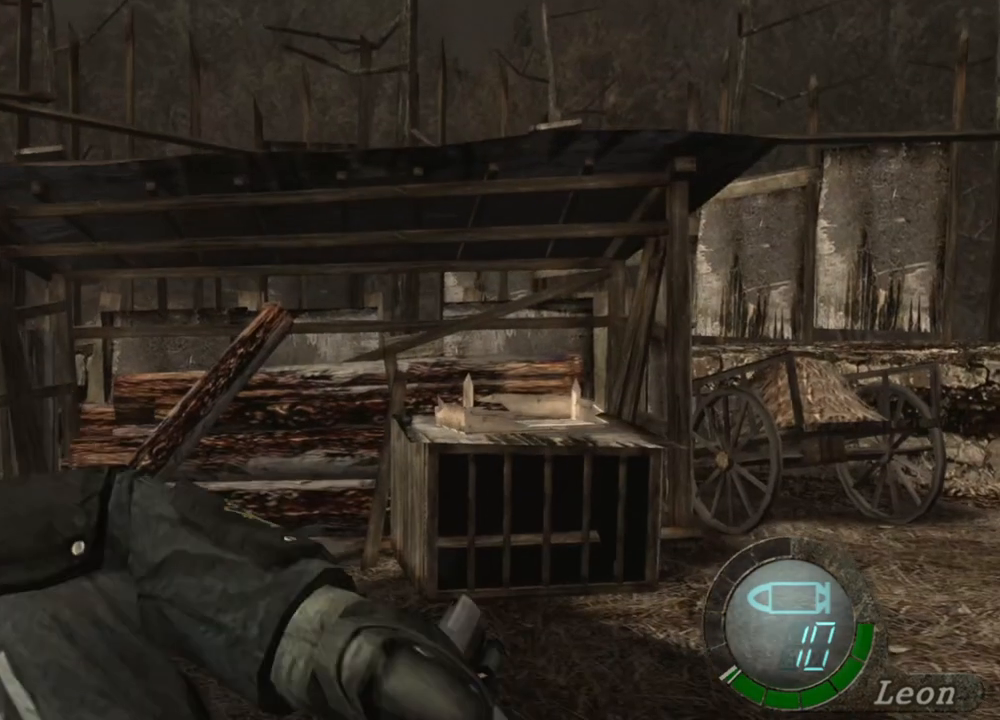
{"keys": [], "mouse": [], "events": [[267, "w", "up"]]}